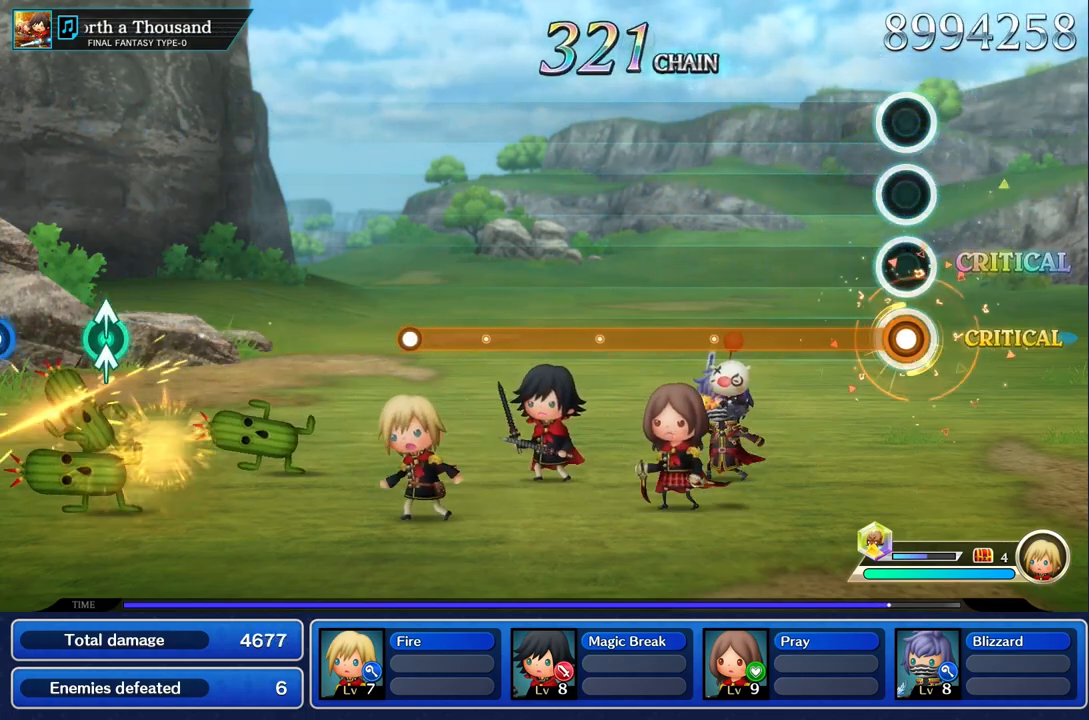
Gameplay with a controller (PlayStation layout); each line is a JSON object with the inputs held at the frame after it (dt_ms = milliseconds from this image to that frame). "events" lists button and stick changes between this image and that frame as [ms after this image, input, new state], when the widget could be followed in between. Not read: CIRCLE L3 R3 SQUARE.
{"dt_ms": 500, "buttons": ["R1"], "left_stick": "center", "right_stick": "center", "events": []}
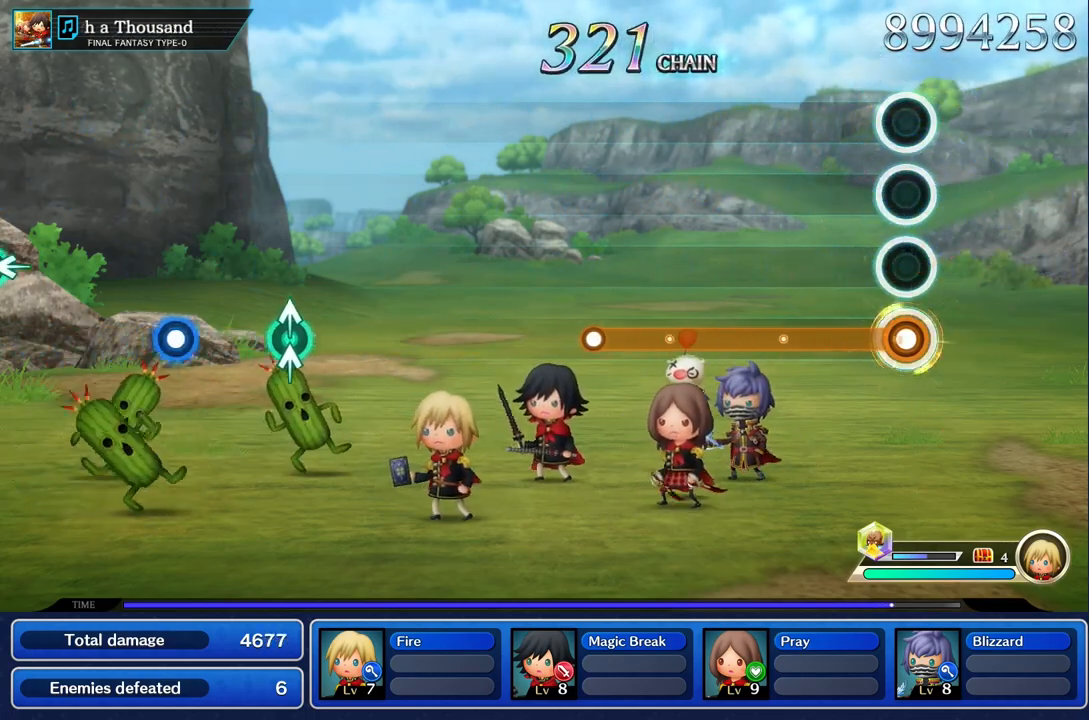
{"dt_ms": 501, "buttons": ["R1"], "left_stick": "center", "right_stick": "center", "events": []}
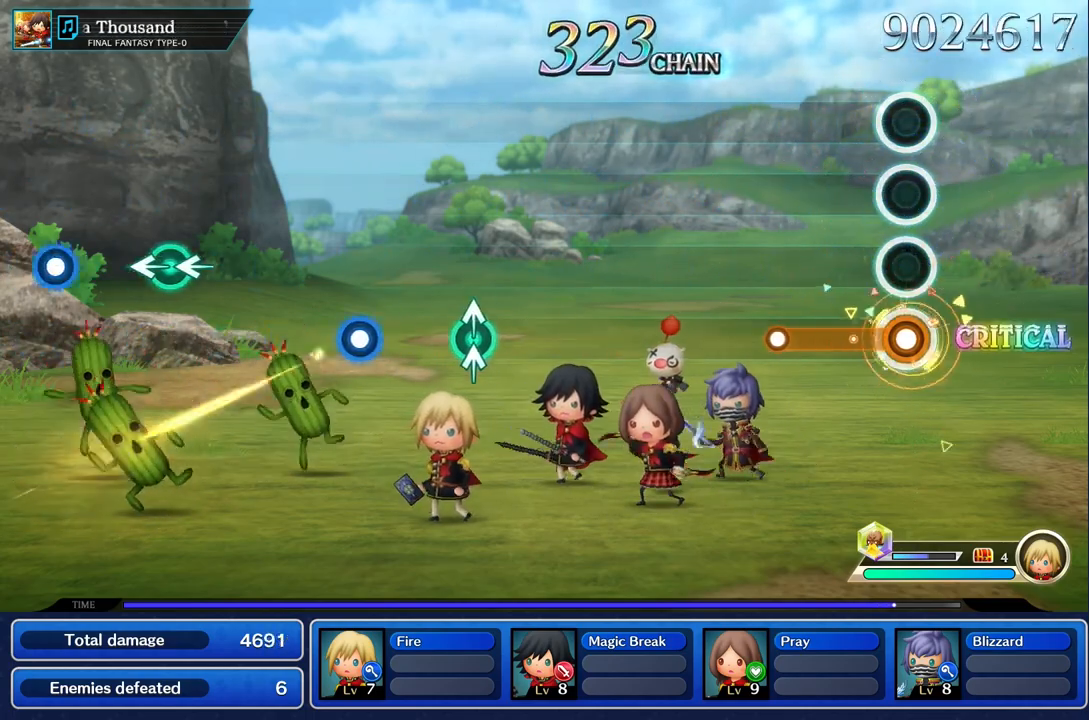
{"dt_ms": 500, "buttons": [], "left_stick": "center", "right_stick": "center", "events": [[400, "R1", "up"]]}
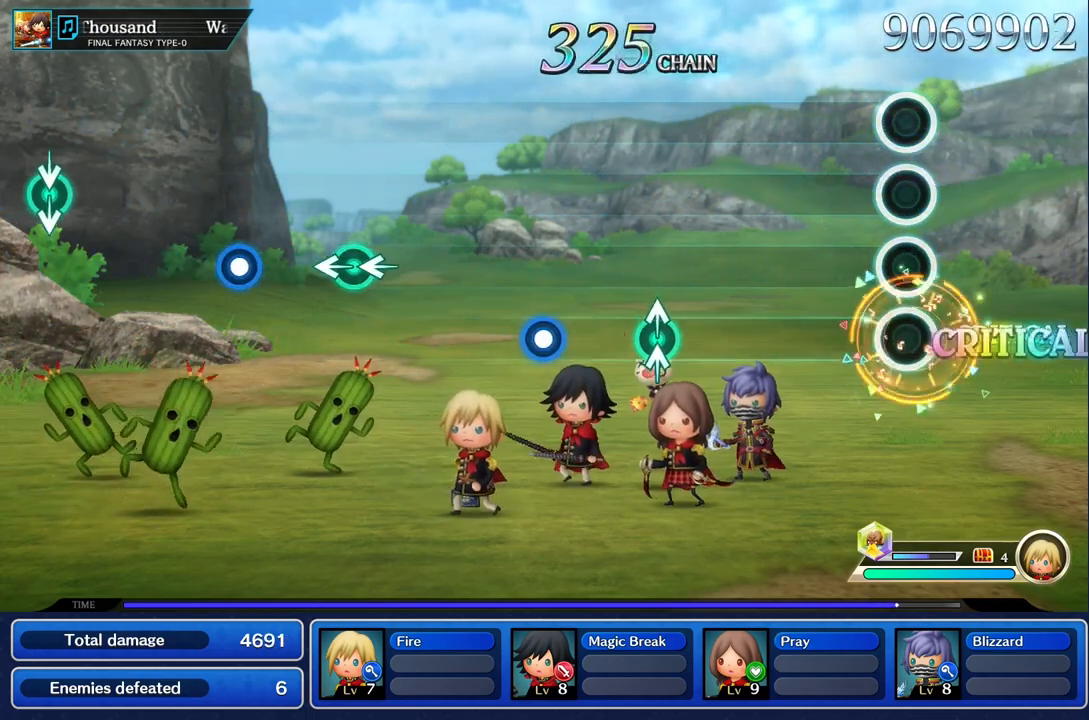
{"dt_ms": 501, "buttons": [], "left_stick": "center", "right_stick": "center", "events": []}
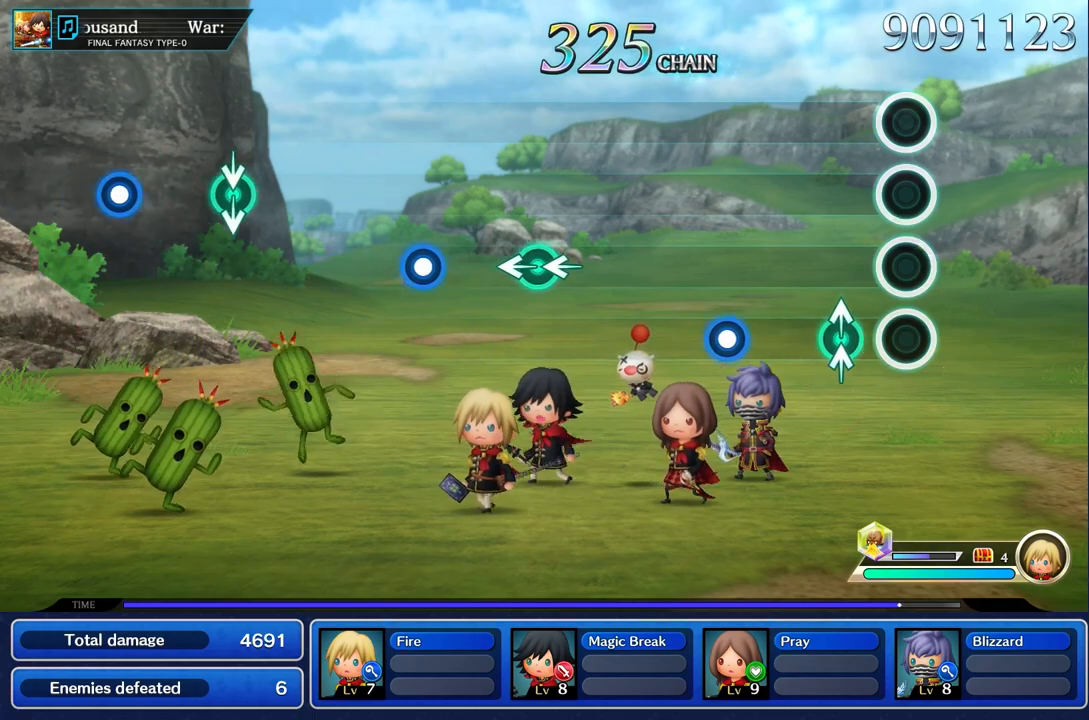
{"dt_ms": 500, "buttons": ["R1"], "left_stick": "center", "right_stick": "center", "events": [[167, "left_stick", "up"], [183, "right_stick", "up"], [283, "right_stick", "center"], [300, "left_stick", "center"], [500, "R1", "down"]]}
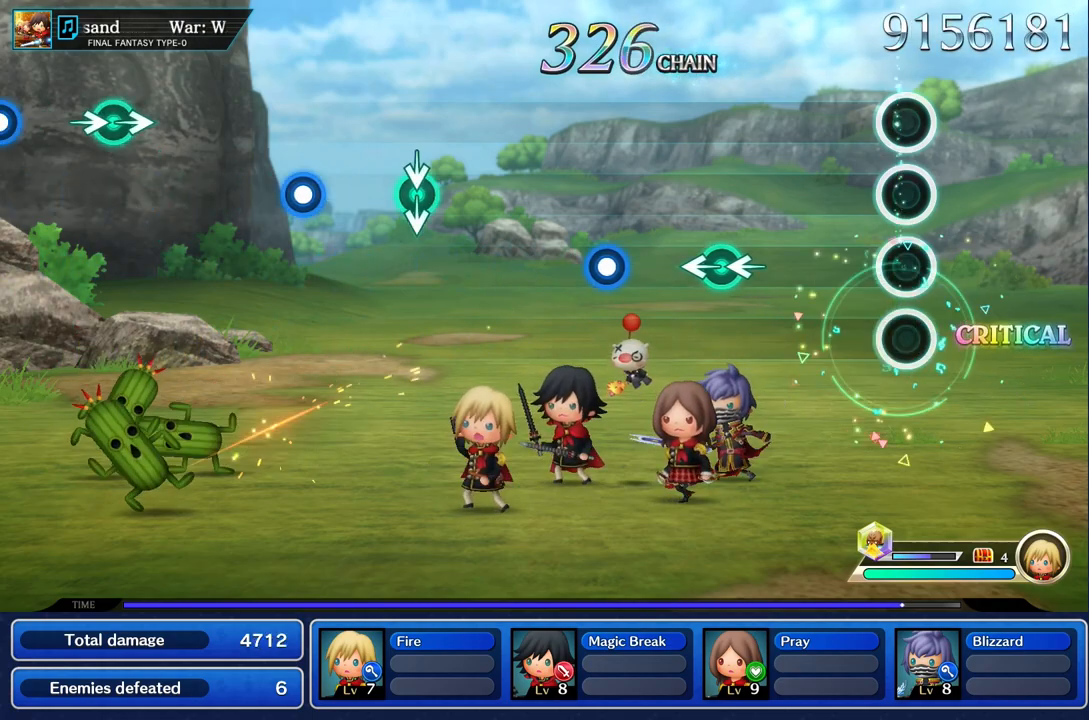
{"dt_ms": 501, "buttons": [], "left_stick": "left", "right_stick": "center", "events": [[100, "R1", "up"], [501, "left_stick", "left"]]}
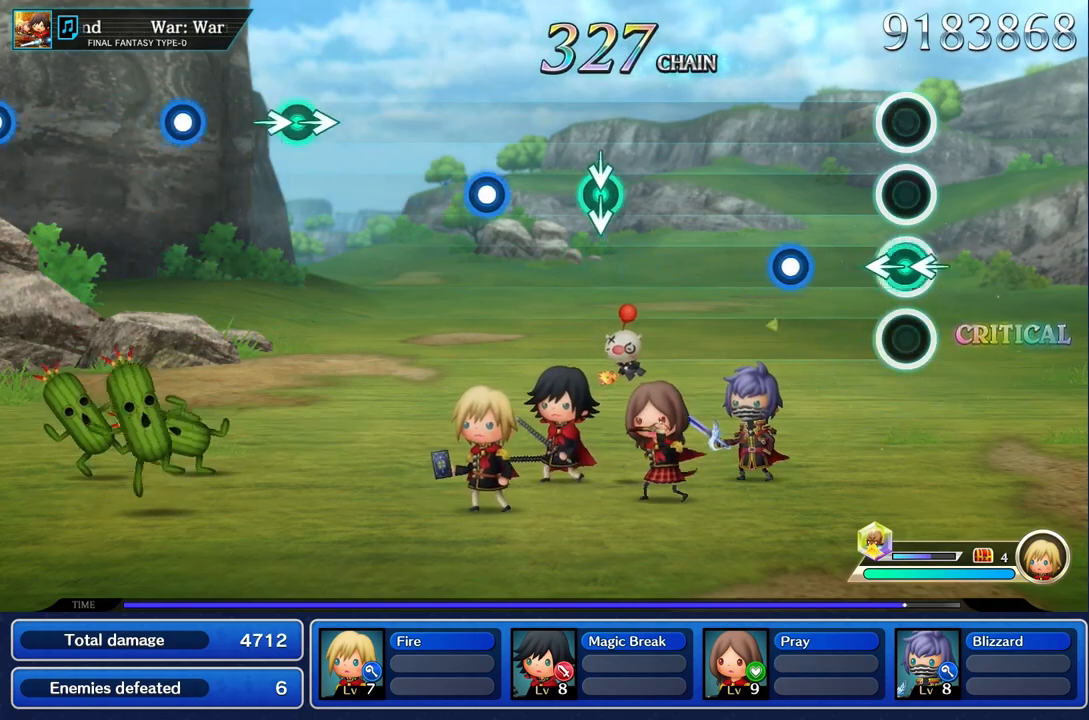
{"dt_ms": 500, "buttons": [], "left_stick": "center", "right_stick": "center", "events": [[33, "right_stick", "left"], [167, "left_stick", "center"], [183, "right_stick", "center"], [334, "R1", "down"], [467, "R1", "up"]]}
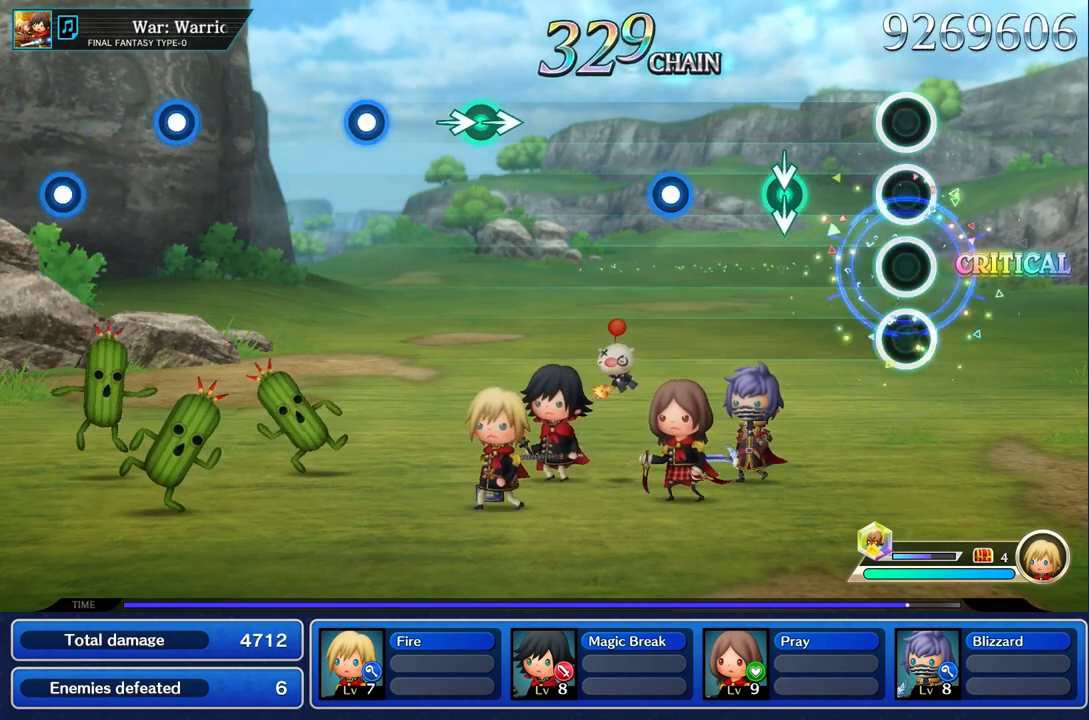
{"dt_ms": 985, "buttons": [], "left_stick": "center", "right_stick": "center"}
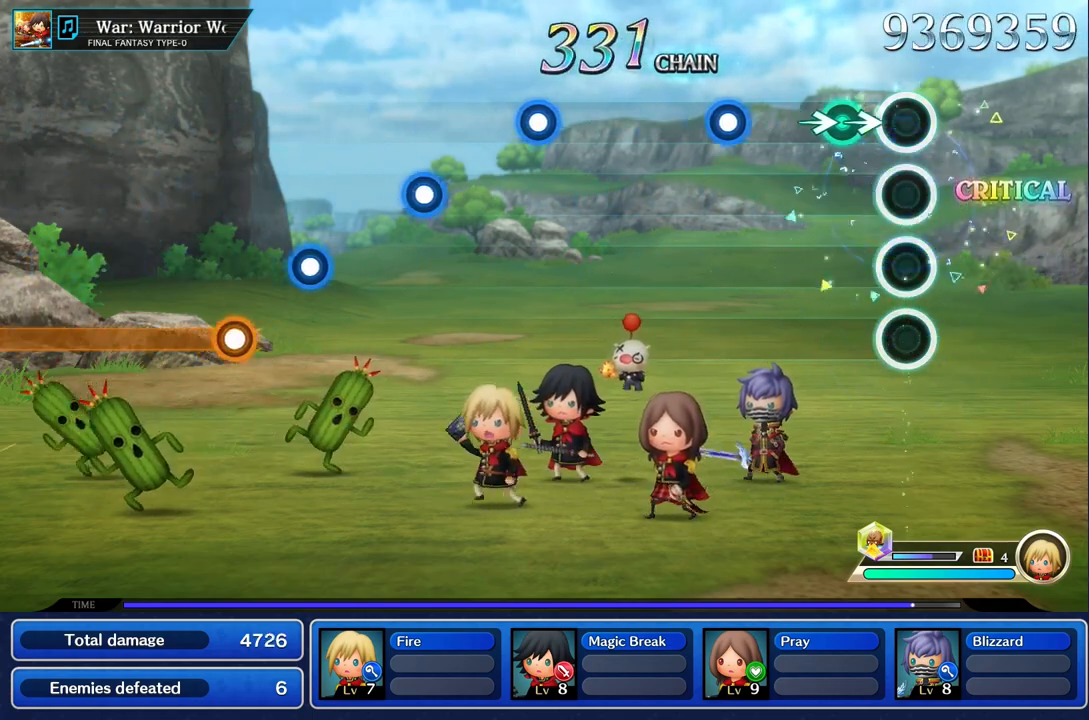
{"dt_ms": 500, "buttons": [], "left_stick": "center", "right_stick": "center", "events": [[183, "left_stick", "right"], [183, "right_stick", "right"], [267, "right_stick", "center"], [367, "left_stick", "center"]]}
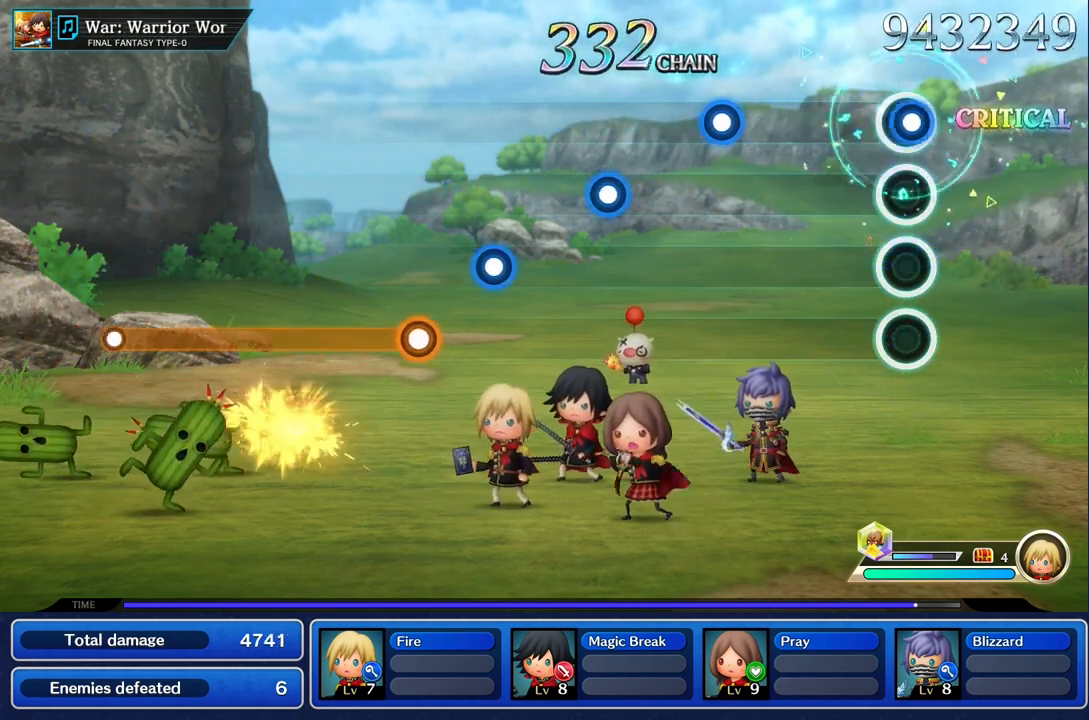
{"dt_ms": 501, "buttons": [], "left_stick": "center", "right_stick": "center", "events": [[17, "R1", "down"], [134, "R1", "up"]]}
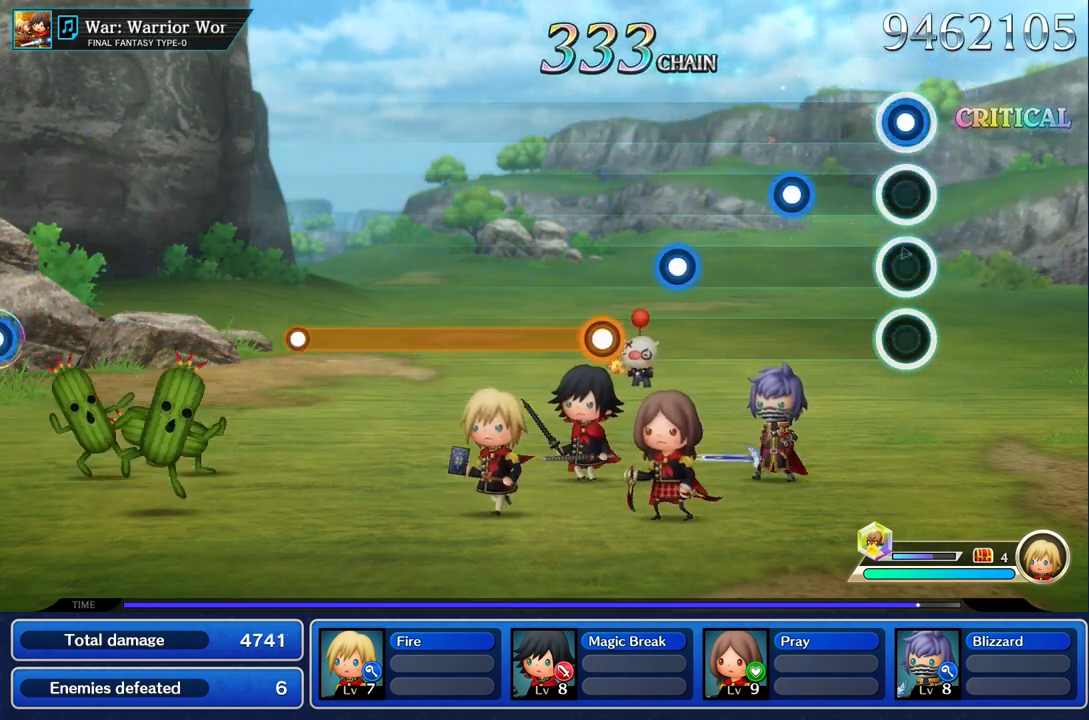
{"dt_ms": 500, "buttons": [], "left_stick": "center", "right_stick": "center", "events": [[33, "R1", "down"], [150, "R1", "up"], [333, "R1", "down"], [467, "R1", "up"]]}
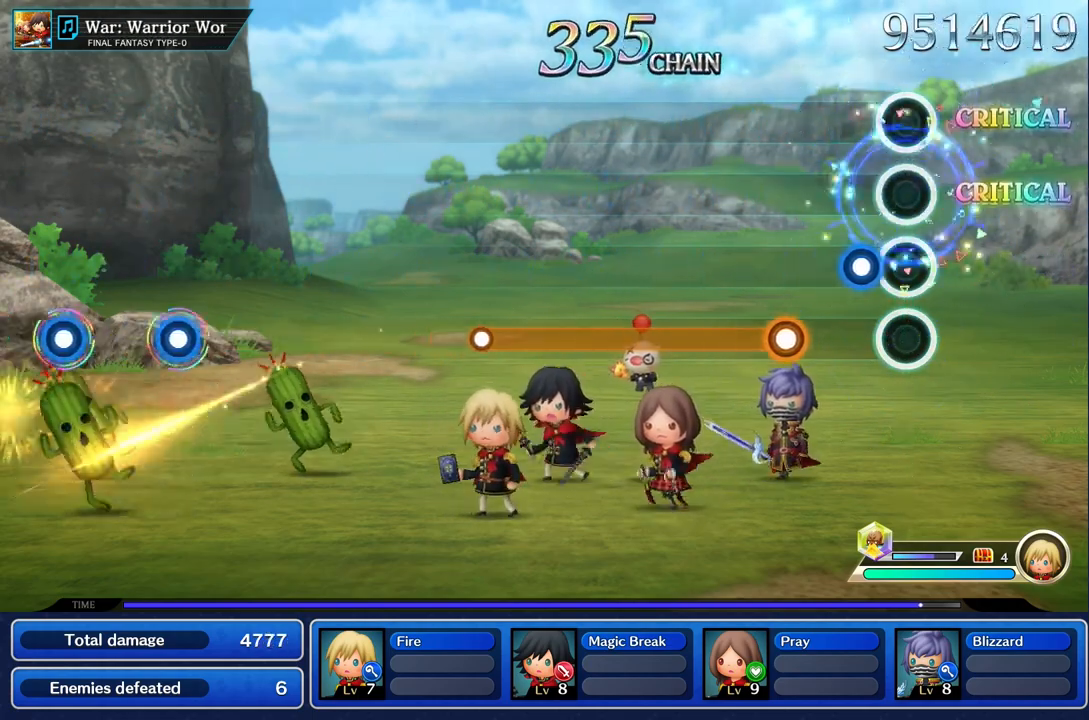
{"dt_ms": 501, "buttons": ["R1"], "left_stick": "center", "right_stick": "center", "events": [[134, "R1", "down"], [267, "R1", "up"], [367, "R1", "down"]]}
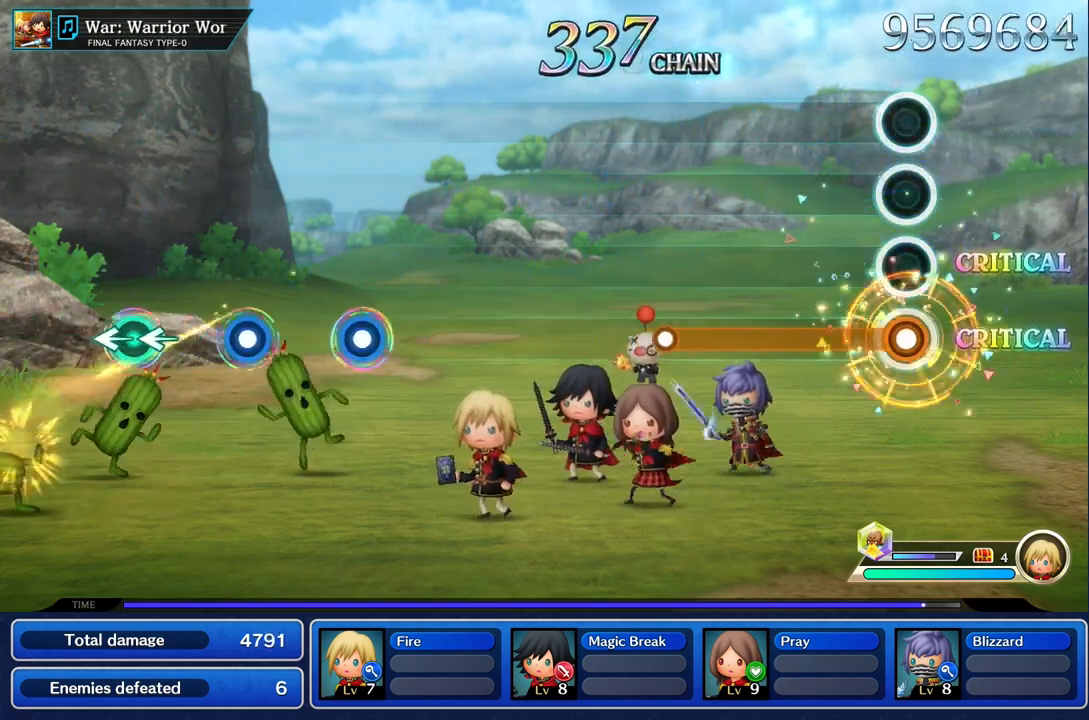
{"dt_ms": 500, "buttons": ["R1"], "left_stick": "center", "right_stick": "center", "events": []}
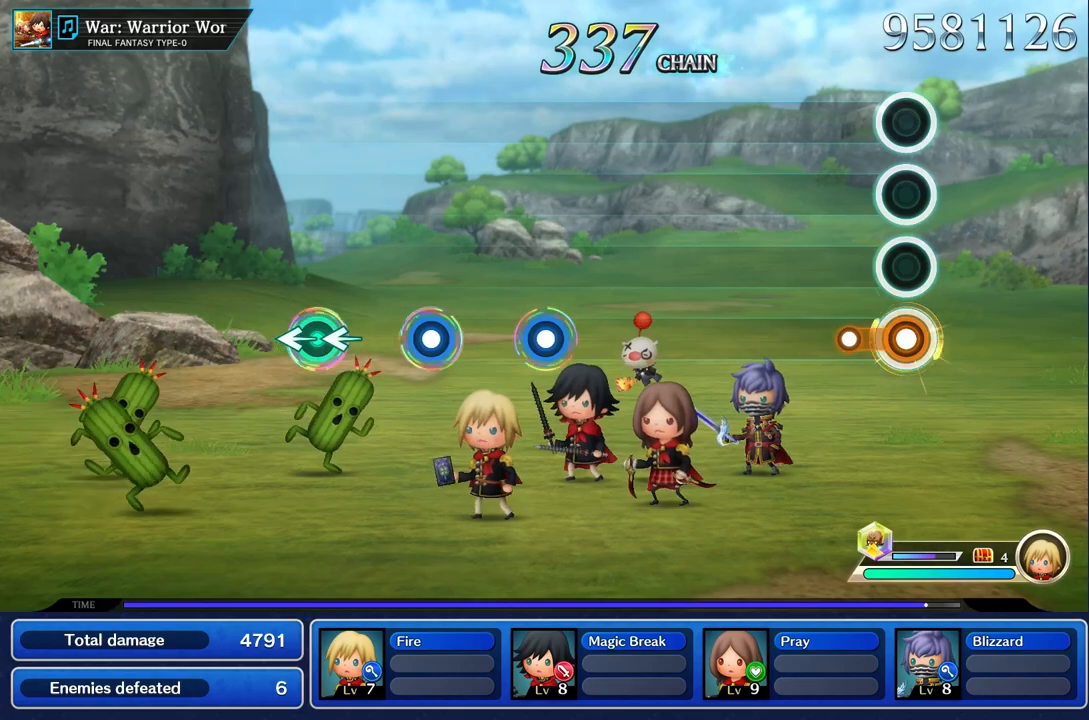
{"dt_ms": 501, "buttons": [], "left_stick": "center", "right_stick": "center", "events": [[184, "R1", "up"]]}
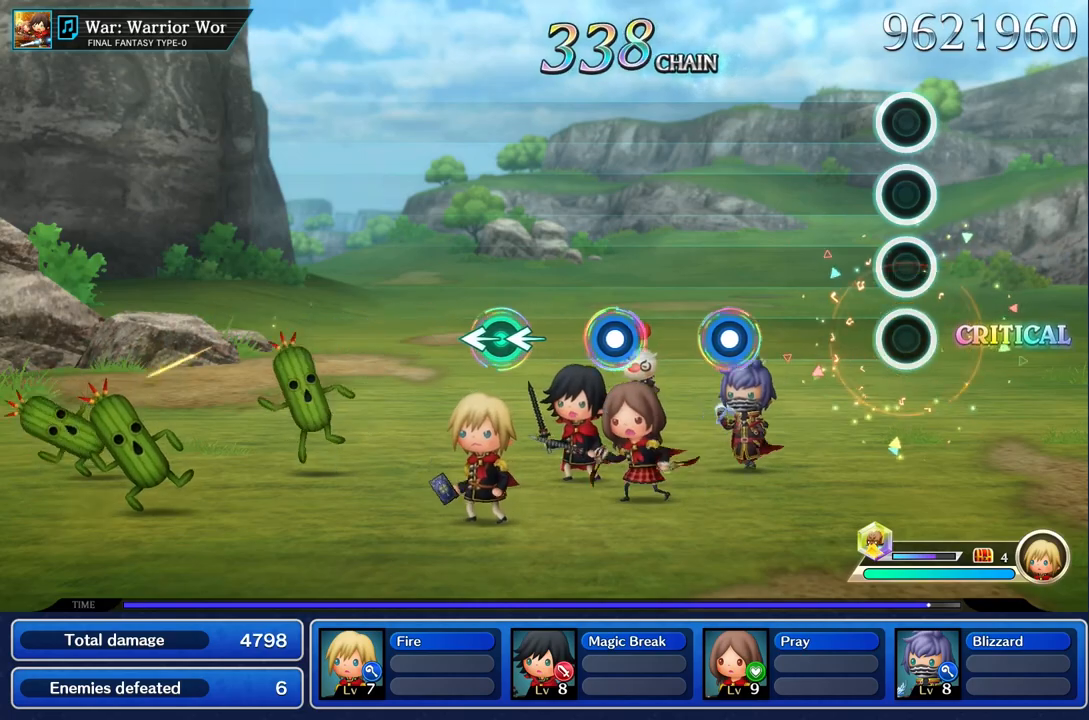
{"dt_ms": 500, "buttons": ["R1"], "left_stick": "center", "right_stick": "center", "events": [[484, "R1", "down"]]}
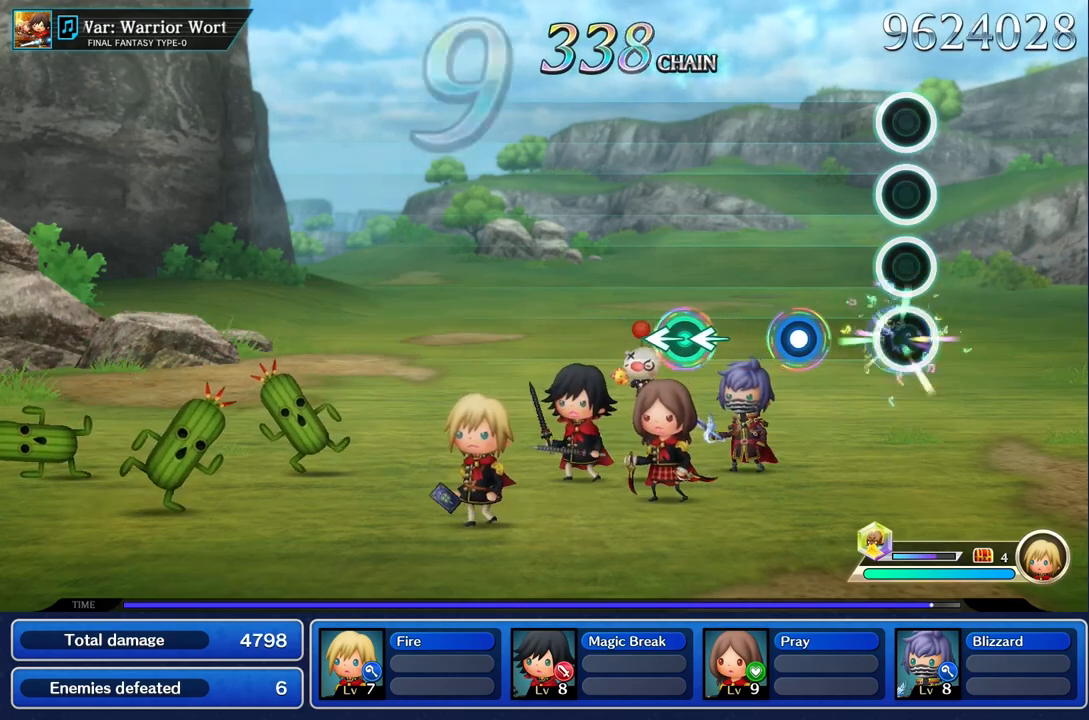
{"dt_ms": 501, "buttons": [], "left_stick": "center", "right_stick": "center", "events": [[100, "R1", "up"], [250, "R1", "down"], [384, "R1", "up"]]}
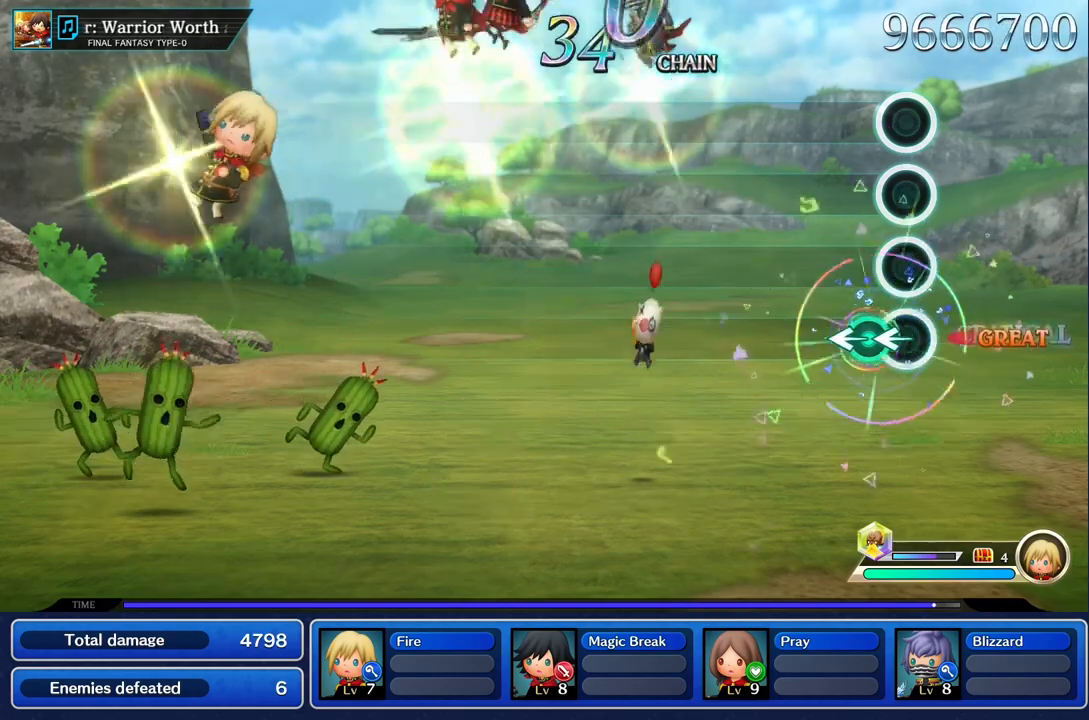
{"dt_ms": 500, "buttons": [], "left_stick": "center", "right_stick": "center", "events": [[116, "left_stick", "left"], [116, "right_stick", "left"], [233, "left_stick", "center"], [233, "right_stick", "center"]]}